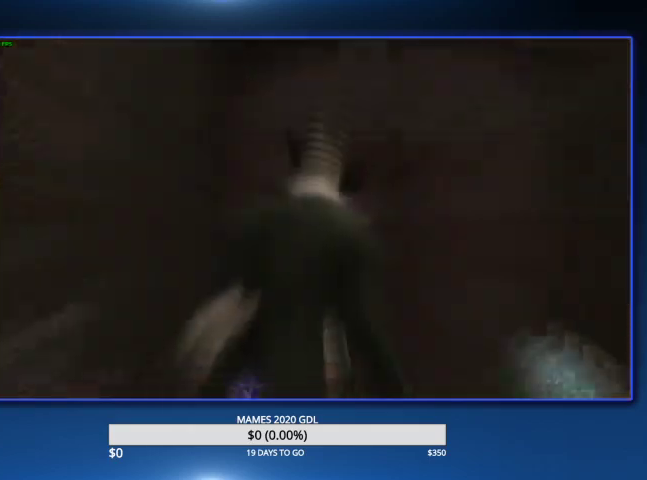
Gameplay with a controller (PlayStation layout); each line is a JSON object with the inputs held at the frame after it. "events" lists button and stick changes between this image and that frame as [ms after this image, input, new state], when the widget could be followed in between. Not read: R1 TOUCHPAD.
{"buttons": [], "left_stick": "up", "right_stick": "center", "events": [[167, "SQUARE", "up"], [300, "CIRCLE", "down"], [367, "CIRCLE", "up"], [400, "CIRCLE", "down"], [500, "CIRCLE", "up"]]}
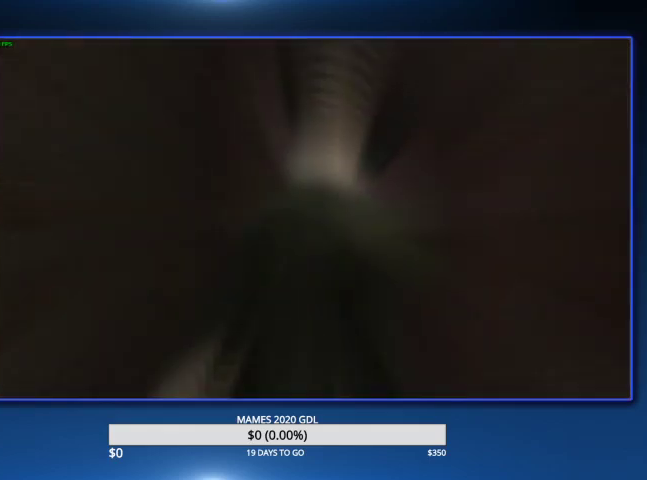
{"buttons": ["CIRCLE"], "left_stick": "up", "right_stick": "center", "events": [[67, "CIRCLE", "down"], [133, "CIRCLE", "up"], [200, "CIRCLE", "down"], [267, "CIRCLE", "up"], [333, "CIRCLE", "down"], [400, "CIRCLE", "up"], [467, "CIRCLE", "down"]]}
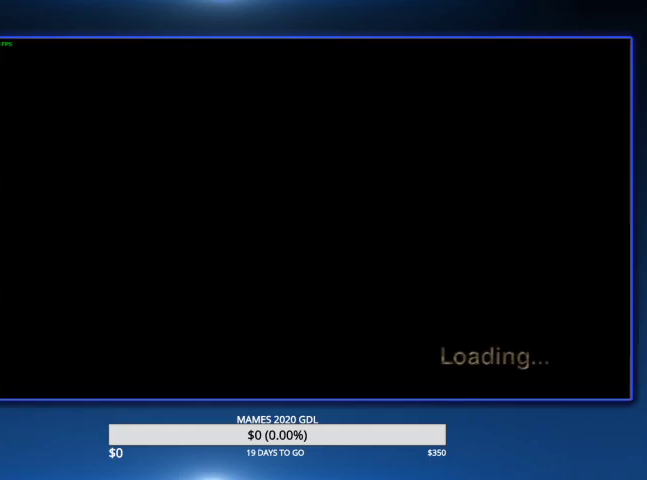
{"buttons": [], "left_stick": "up-left", "right_stick": "center", "events": [[33, "CIRCLE", "up"], [100, "CIRCLE", "down"], [167, "CIRCLE", "up"], [233, "CIRCLE", "down"], [300, "CIRCLE", "up"], [367, "CIRCLE", "down"], [467, "CIRCLE", "up"], [467, "left_stick", "up-left"]]}
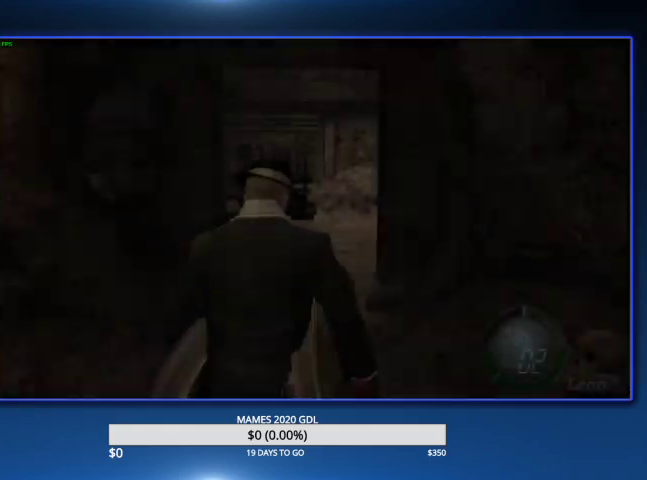
{"buttons": [], "left_stick": "center", "right_stick": "center", "events": [[33, "CIRCLE", "down"], [133, "left_stick", "up"], [167, "CIRCLE", "up"], [367, "left_stick", "center"]]}
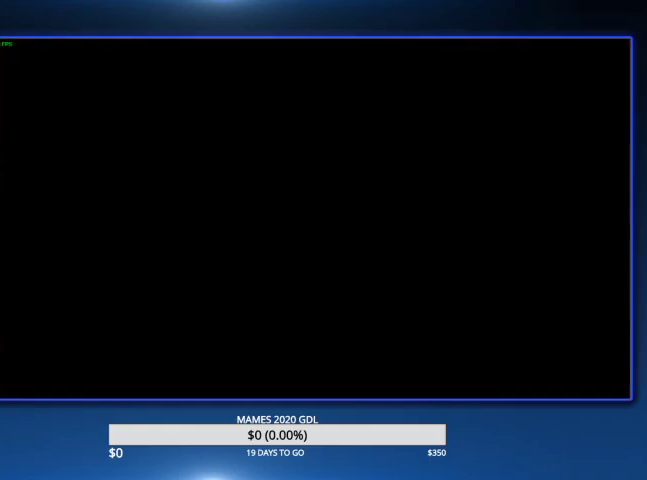
{"buttons": [], "left_stick": "center", "right_stick": "center", "events": [[33, "CROSS", "down"], [333, "CROSS", "up"]]}
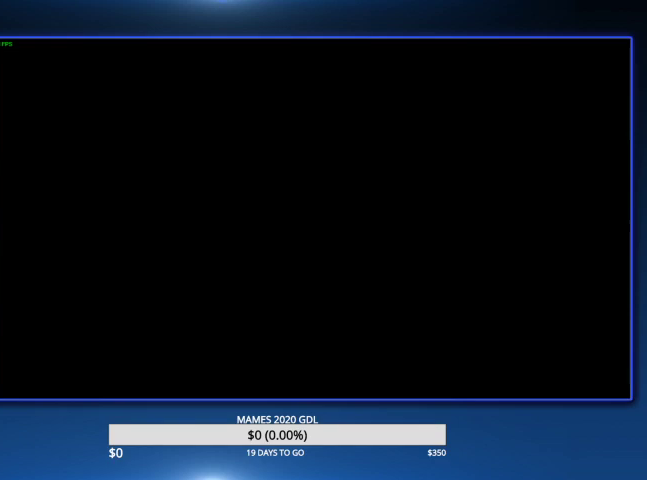
{"buttons": ["CROSS", "DPAD_RIGHT"], "left_stick": "center", "right_stick": "center", "events": [[100, "L2", "down"], [333, "L2", "up"], [400, "DPAD_RIGHT", "down"], [467, "CROSS", "down"]]}
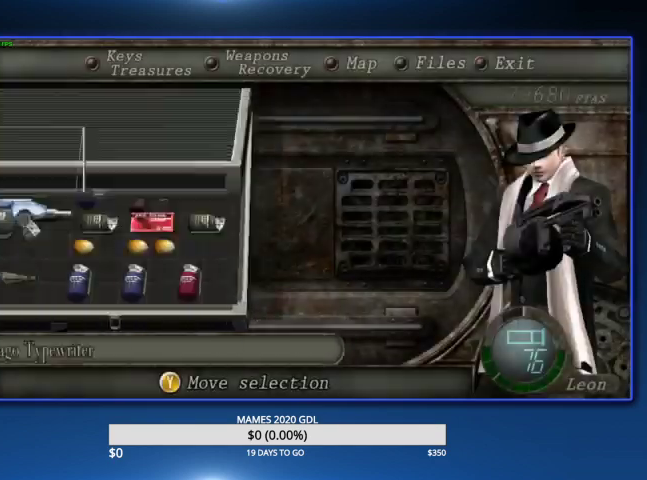
{"buttons": [], "left_stick": "up", "right_stick": "center", "events": [[33, "CROSS", "up"], [67, "DPAD_RIGHT", "up"], [100, "CROSS", "down"], [200, "CROSS", "up"], [367, "left_stick", "up"]]}
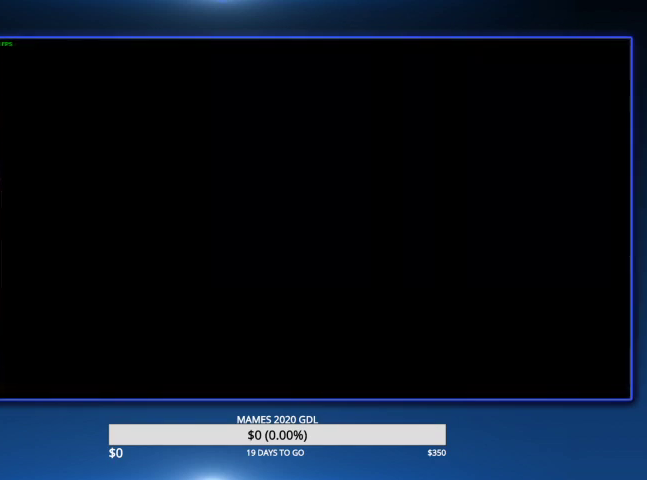
{"buttons": [], "left_stick": "up-left", "right_stick": "center", "events": [[500, "left_stick", "up-left"]]}
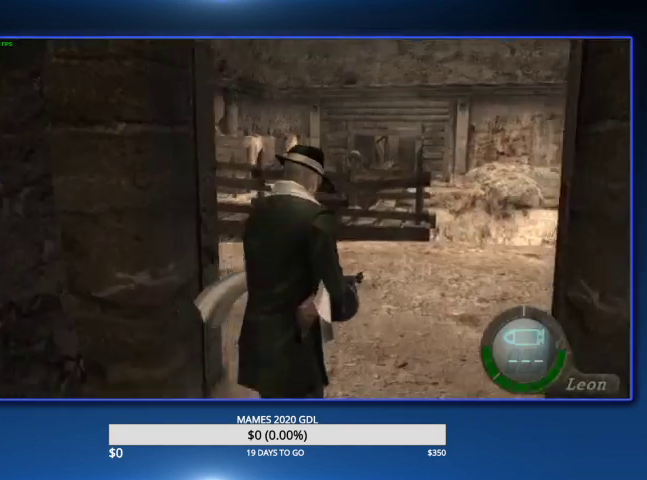
{"buttons": [], "left_stick": "up-left", "right_stick": "center"}
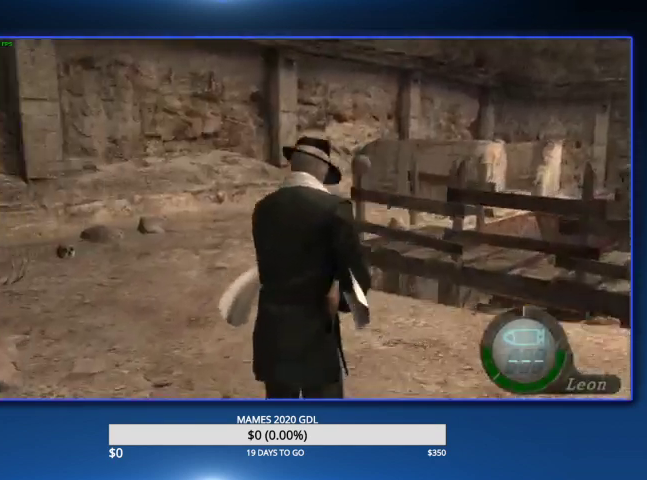
{"buttons": [], "left_stick": "up", "right_stick": "center", "events": [[67, "left_stick", "up"]]}
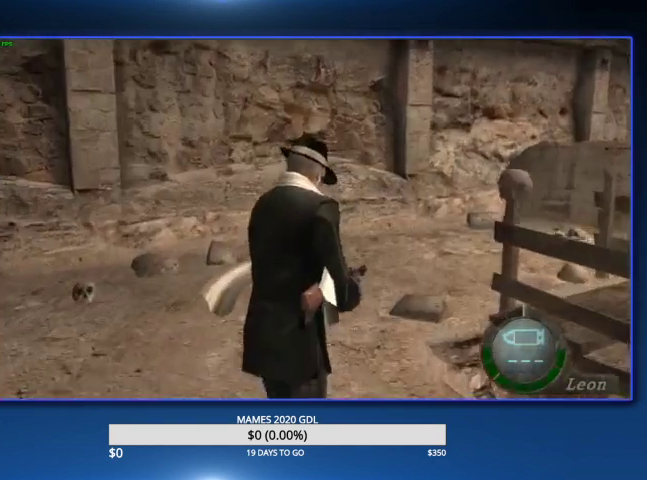
{"buttons": [], "left_stick": "up-right", "right_stick": "center", "events": [[167, "left_stick", "up-right"]]}
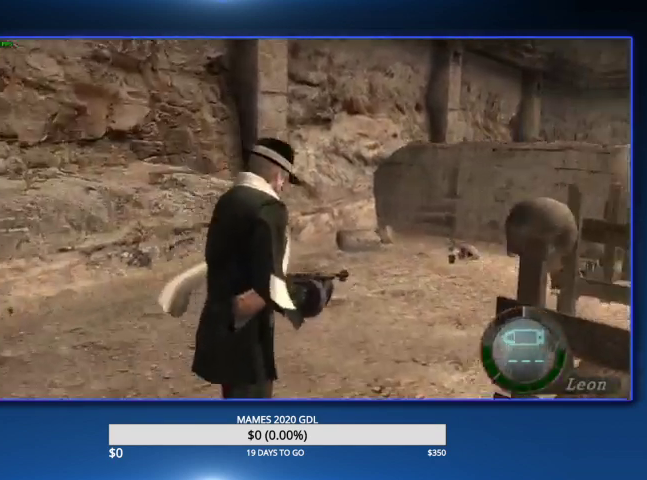
{"buttons": [], "left_stick": "up-right", "right_stick": "center", "events": [[133, "right_stick", "right"], [233, "L2", "down"], [267, "right_stick", "center"], [300, "L2", "up"]]}
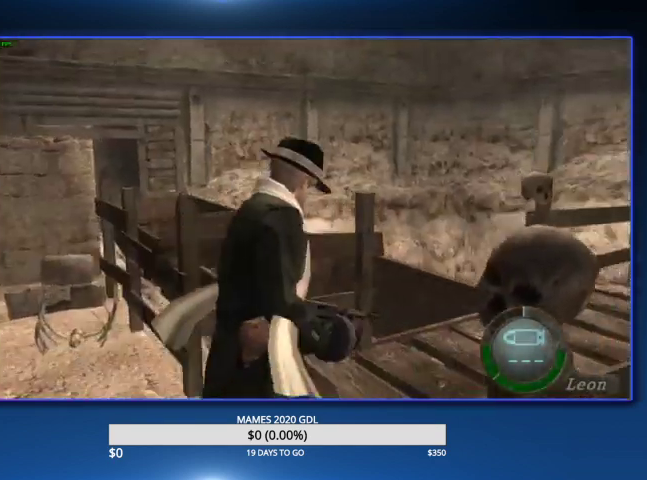
{"buttons": [], "left_stick": "up-left", "right_stick": "center", "events": [[67, "left_stick", "up"], [300, "left_stick", "up-left"]]}
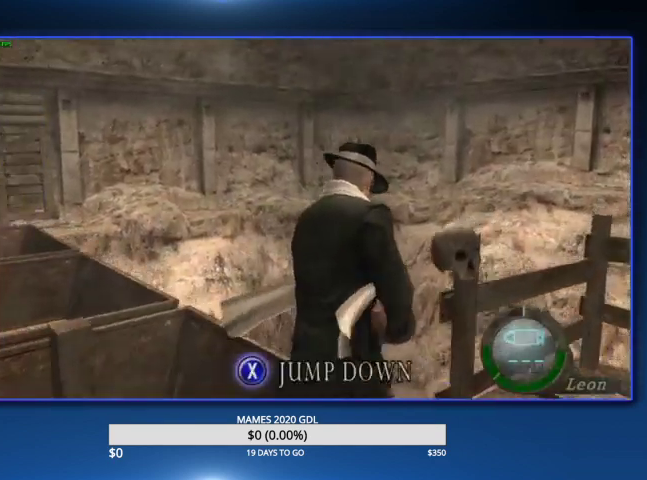
{"buttons": [], "left_stick": "up", "right_stick": "center", "events": [[133, "left_stick", "up"], [233, "left_stick", "up-left"], [400, "left_stick", "up"]]}